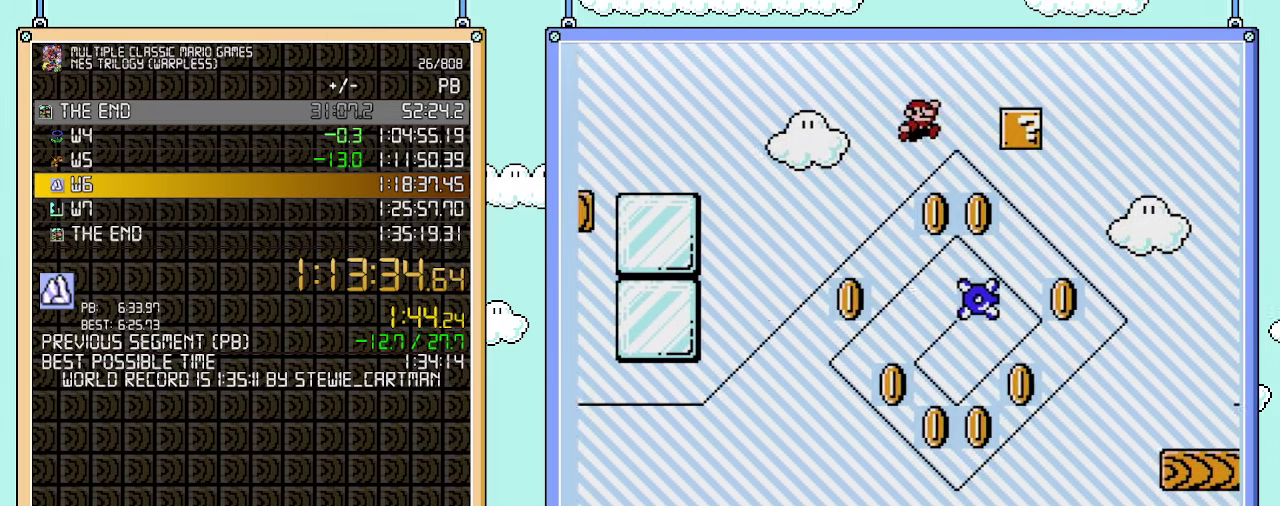
Gameplay with a controller (Nintendo layout); each line is a JSON object with the inputs held at the frame after it. "events" lists button and stick changes between this image and that frame as [ms after this image, input, new state], when the widget could be followed in between. Not read: L3 R3.
{"buttons": ["B", "DPAD_RIGHT"], "events": []}
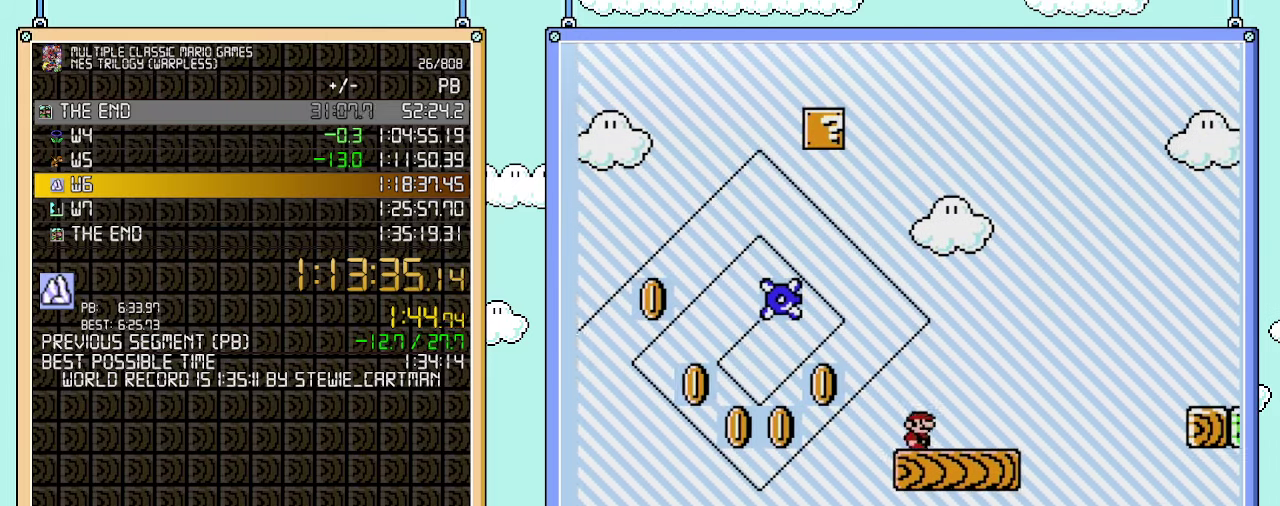
{"buttons": ["B", "DPAD_RIGHT"], "events": [[133, "A", "down"], [417, "A", "up"]]}
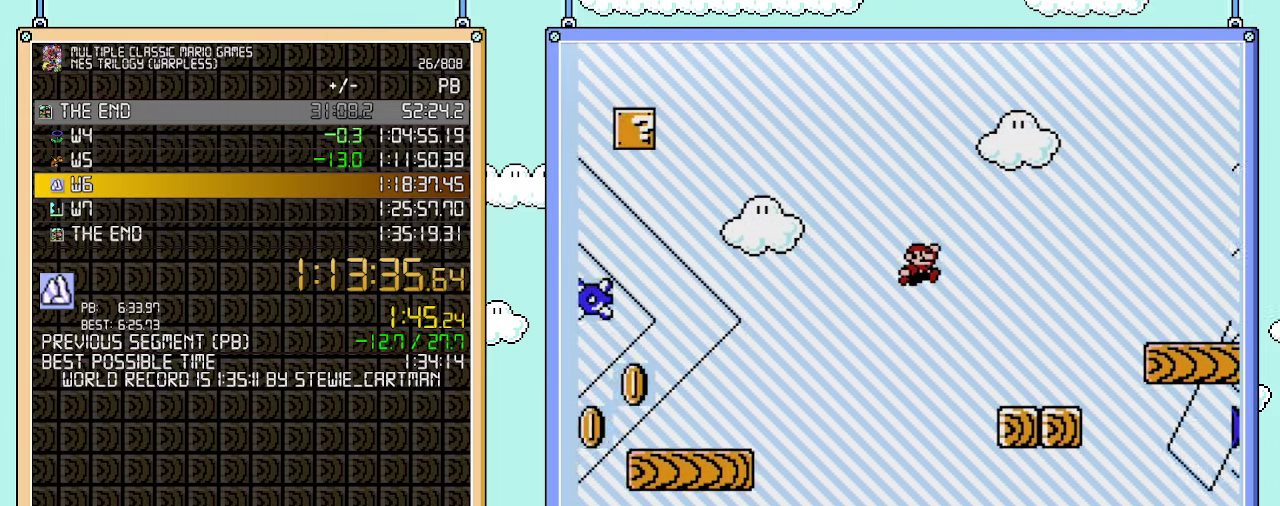
{"buttons": ["A", "B", "DPAD_RIGHT"], "events": [[417, "A", "down"]]}
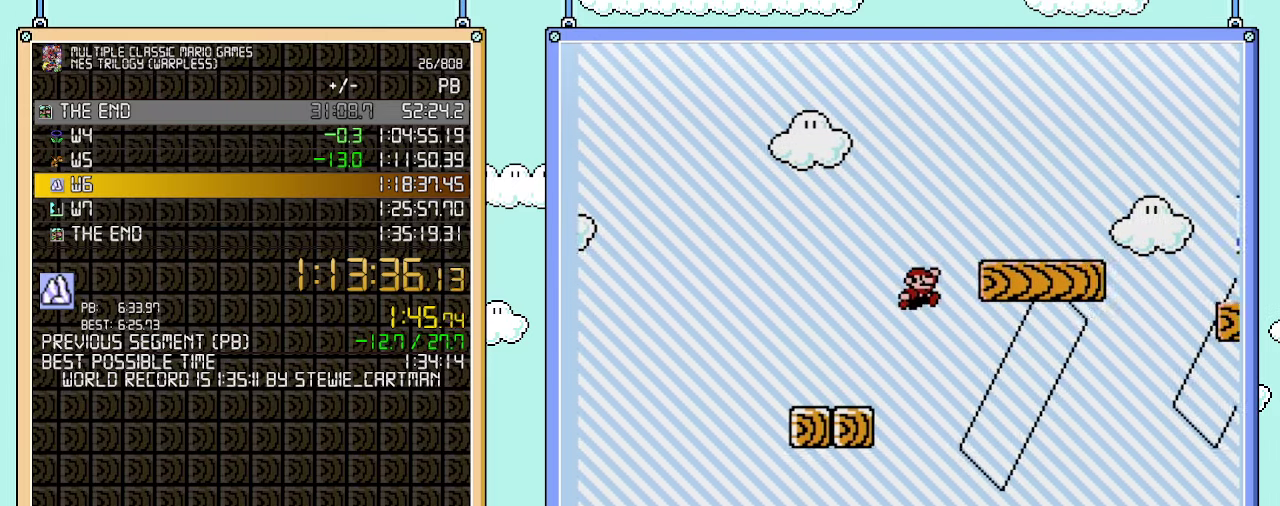
{"buttons": ["B", "DPAD_RIGHT"], "events": [[117, "A", "up"]]}
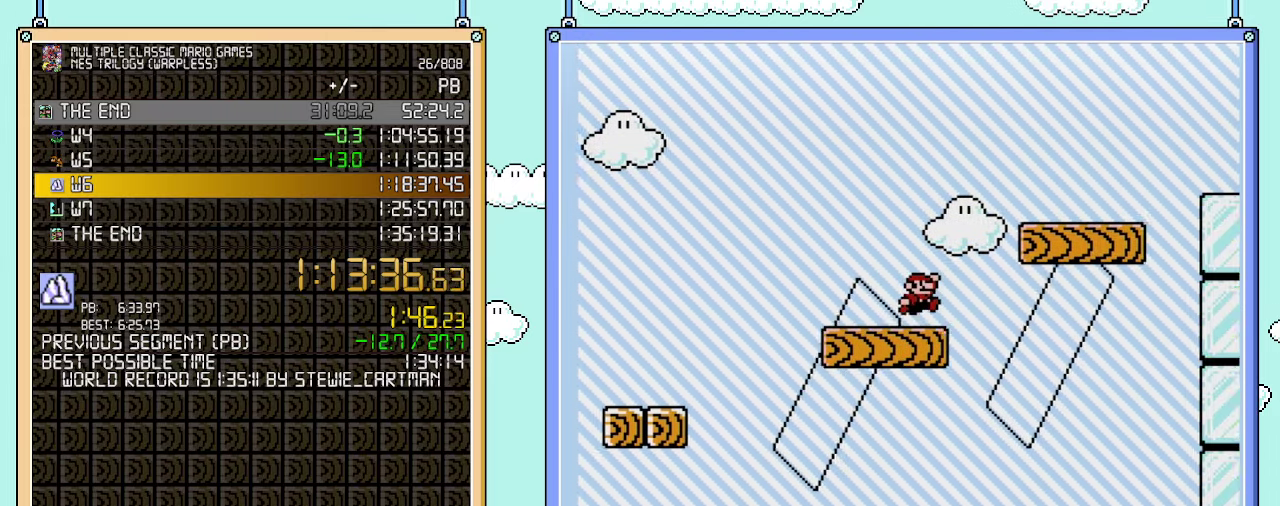
{"buttons": ["B", "DPAD_RIGHT"], "events": [[67, "A", "down"], [450, "A", "up"]]}
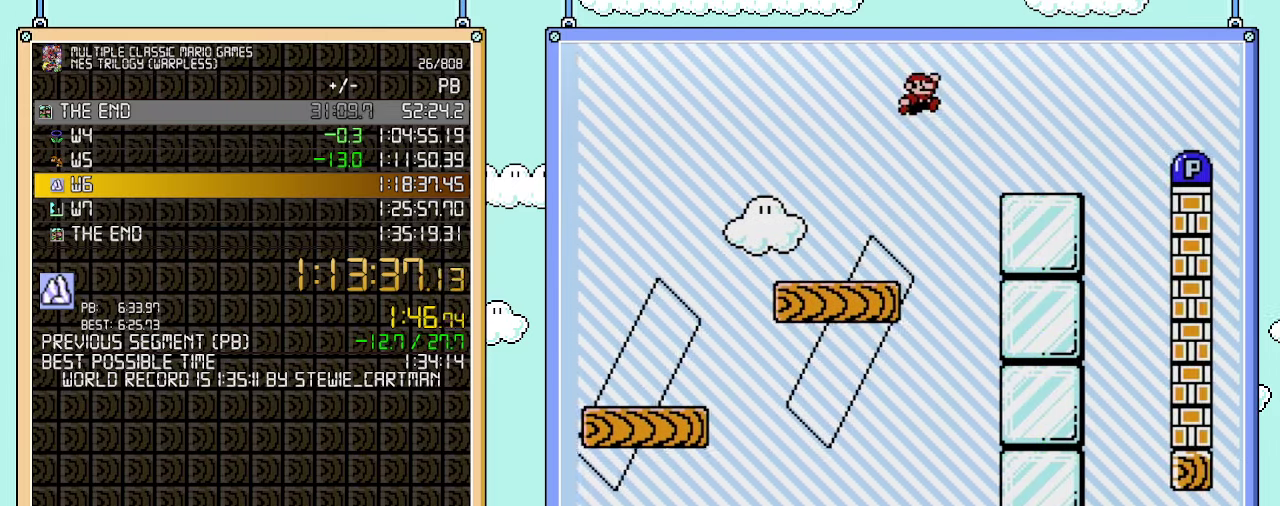
{"buttons": ["B", "DPAD_RIGHT"], "events": [[350, "A", "down"], [417, "A", "up"]]}
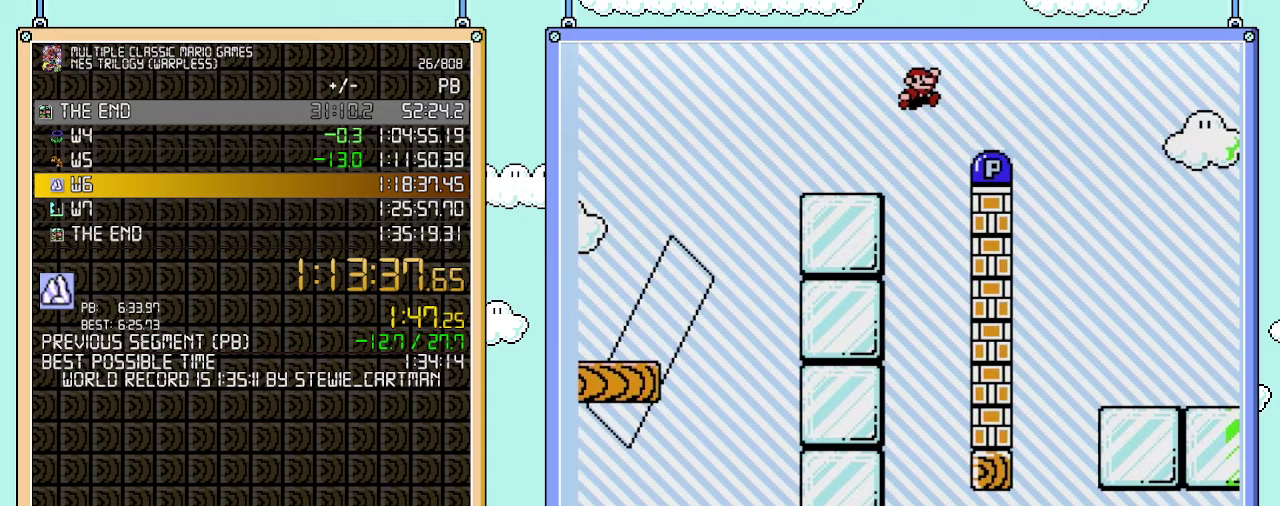
{"buttons": ["B", "DPAD_RIGHT"], "events": []}
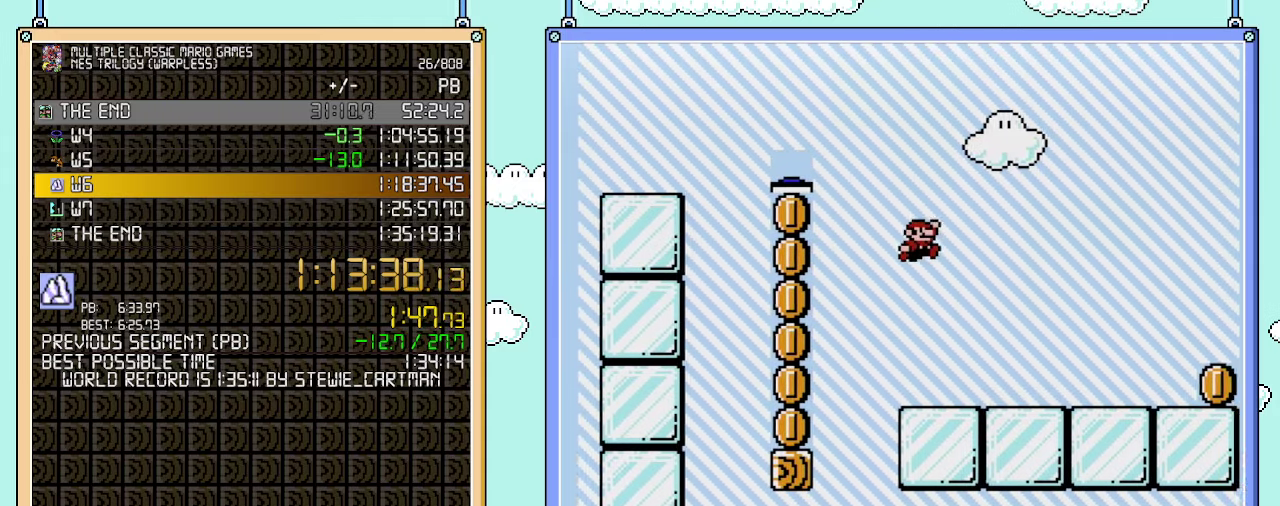
{"buttons": ["B", "DPAD_RIGHT"], "events": []}
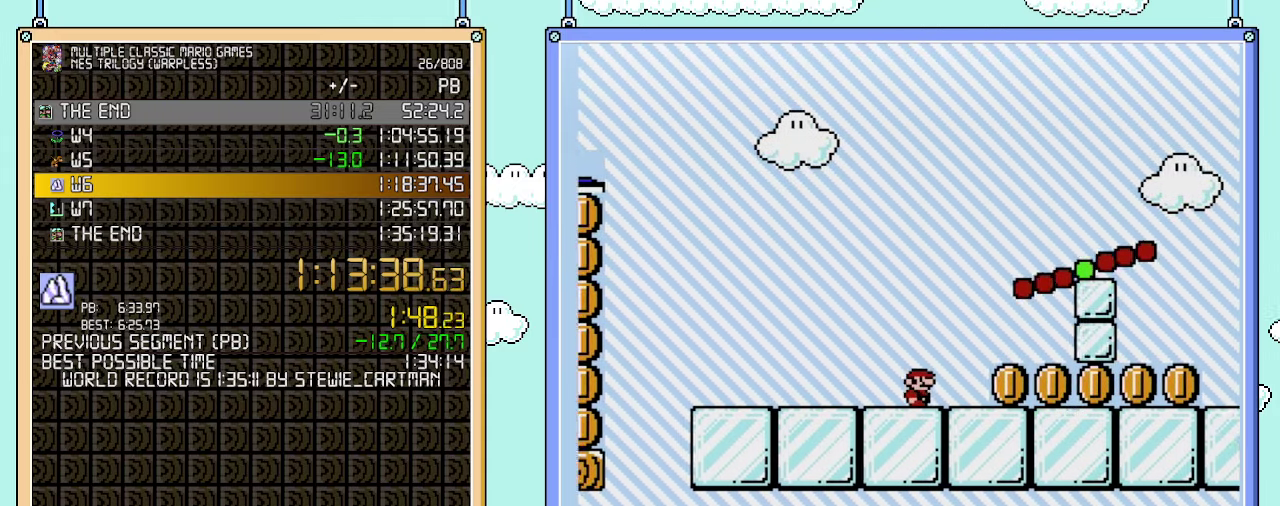
{"buttons": ["B", "DPAD_RIGHT"], "events": []}
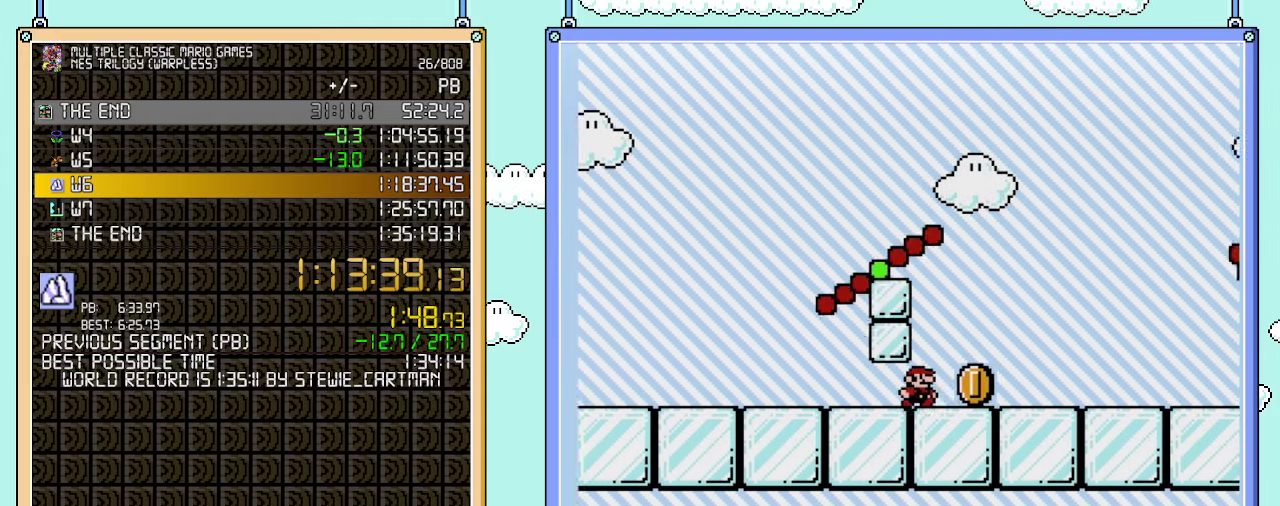
{"buttons": ["A", "B", "DPAD_RIGHT"], "events": [[417, "A", "down"]]}
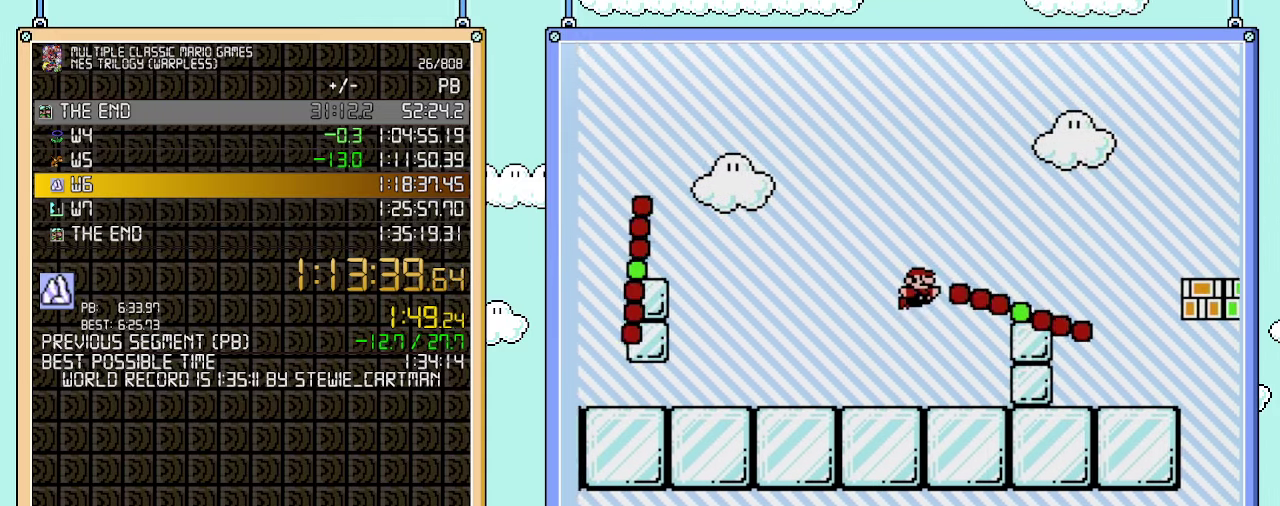
{"buttons": ["B", "DPAD_RIGHT"], "events": [[250, "A", "up"]]}
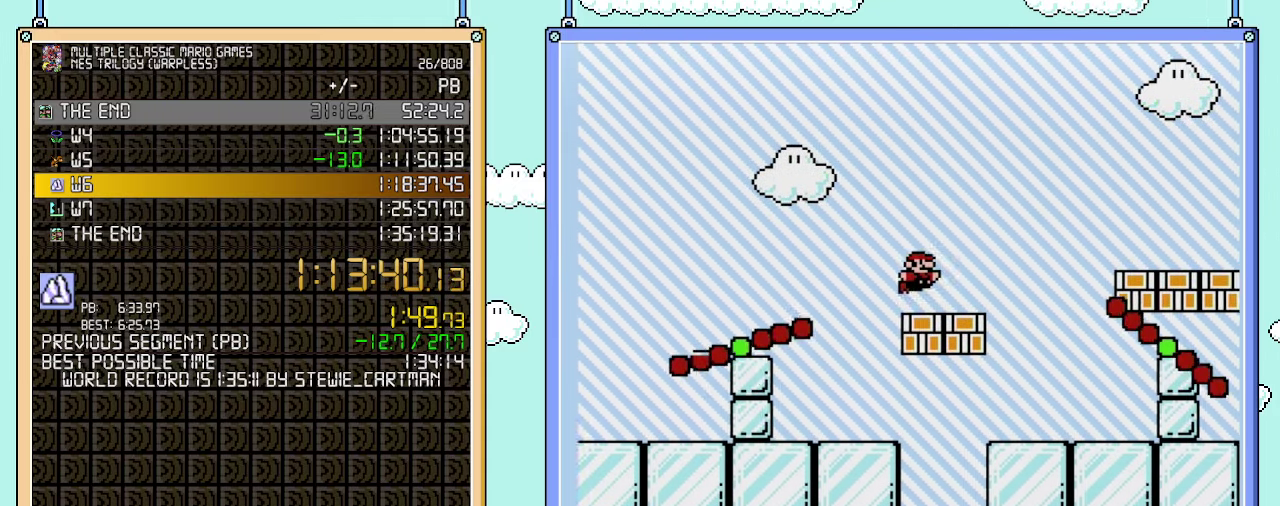
{"buttons": ["B", "DPAD_RIGHT"], "events": [[233, "A", "down"], [283, "A", "up"]]}
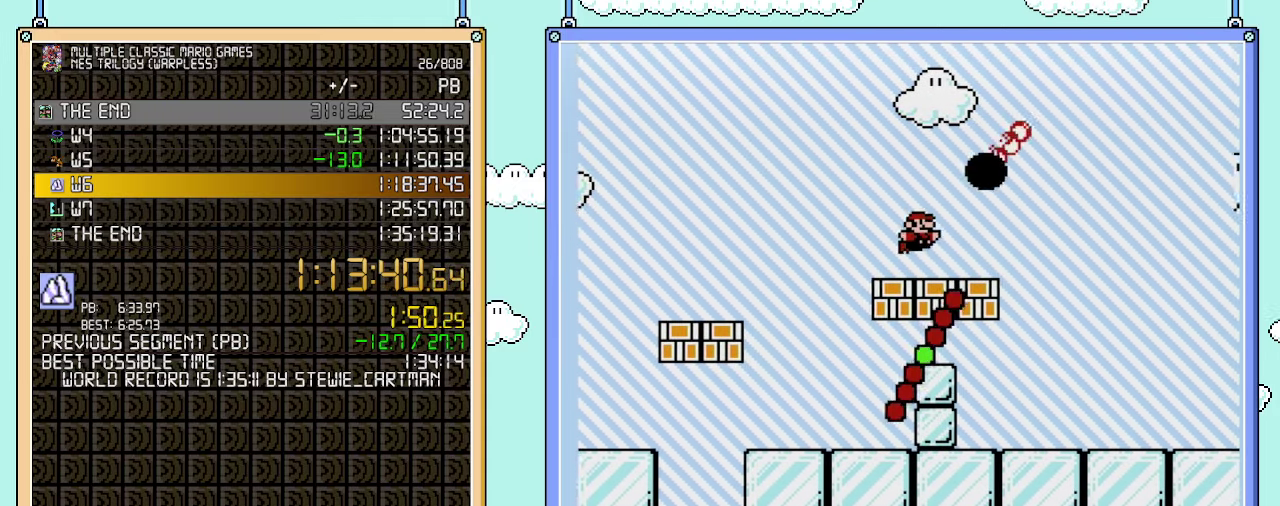
{"buttons": ["B", "DPAD_RIGHT"], "events": []}
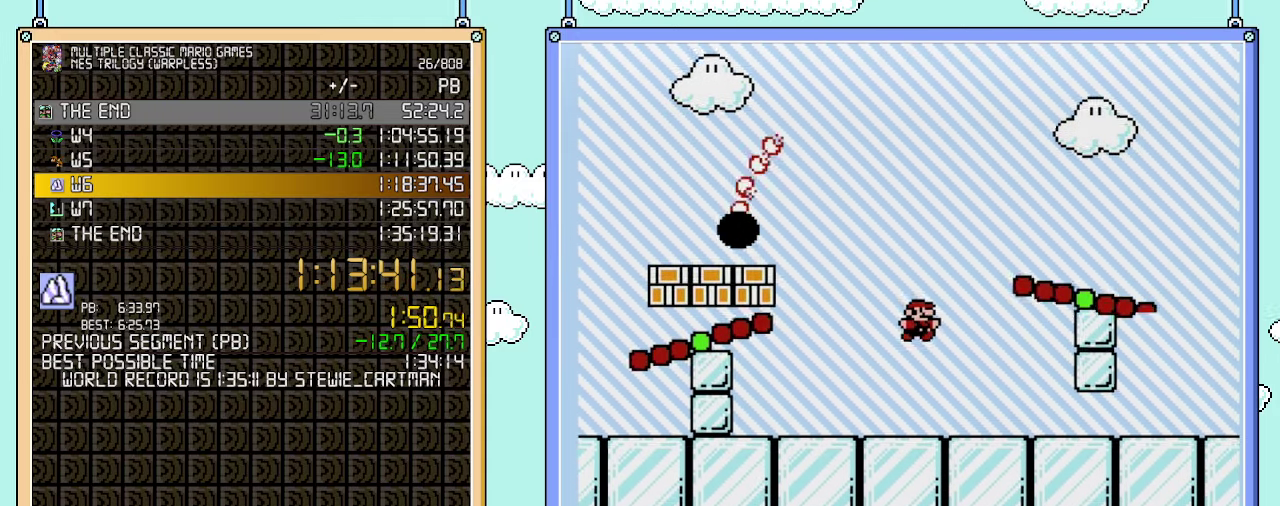
{"buttons": ["B", "DPAD_RIGHT"], "events": []}
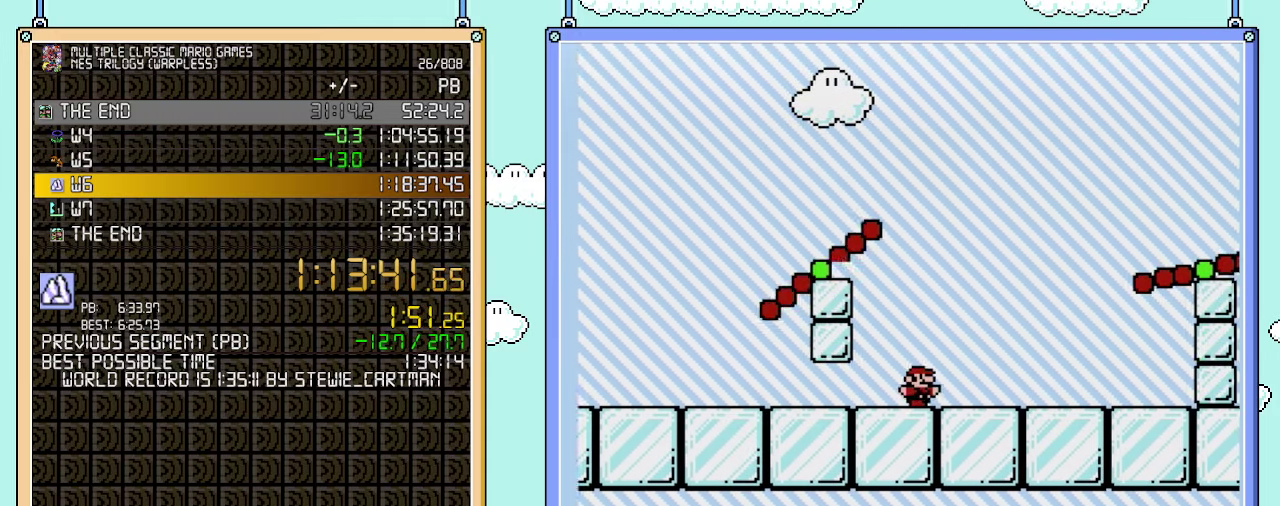
{"buttons": ["A", "B", "DPAD_RIGHT"], "events": [[200, "A", "down"]]}
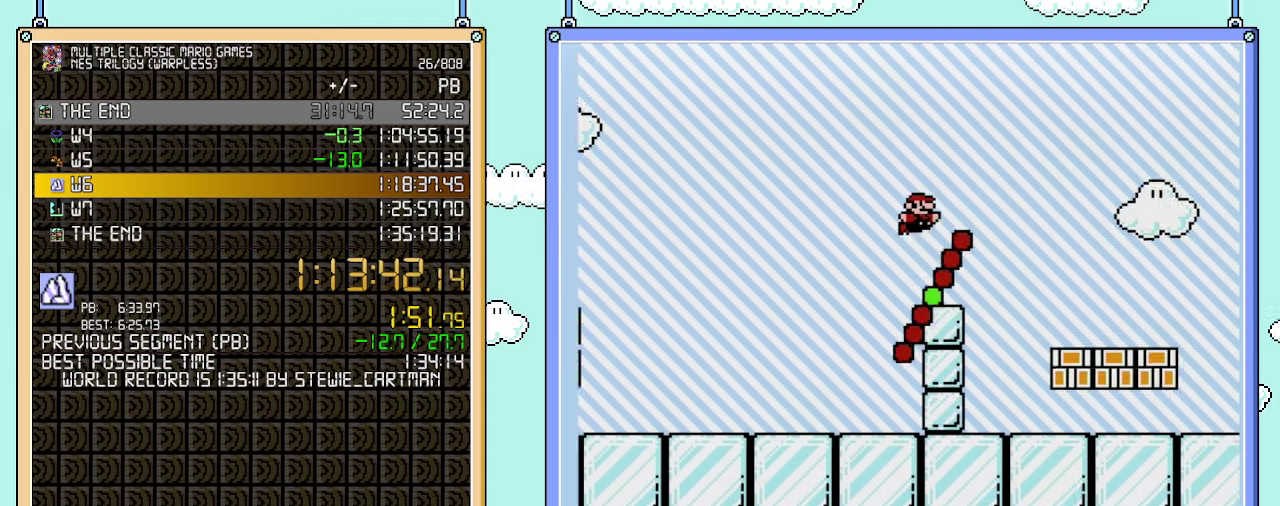
{"buttons": ["A", "B", "DPAD_RIGHT"], "events": [[33, "A", "up"], [500, "A", "down"]]}
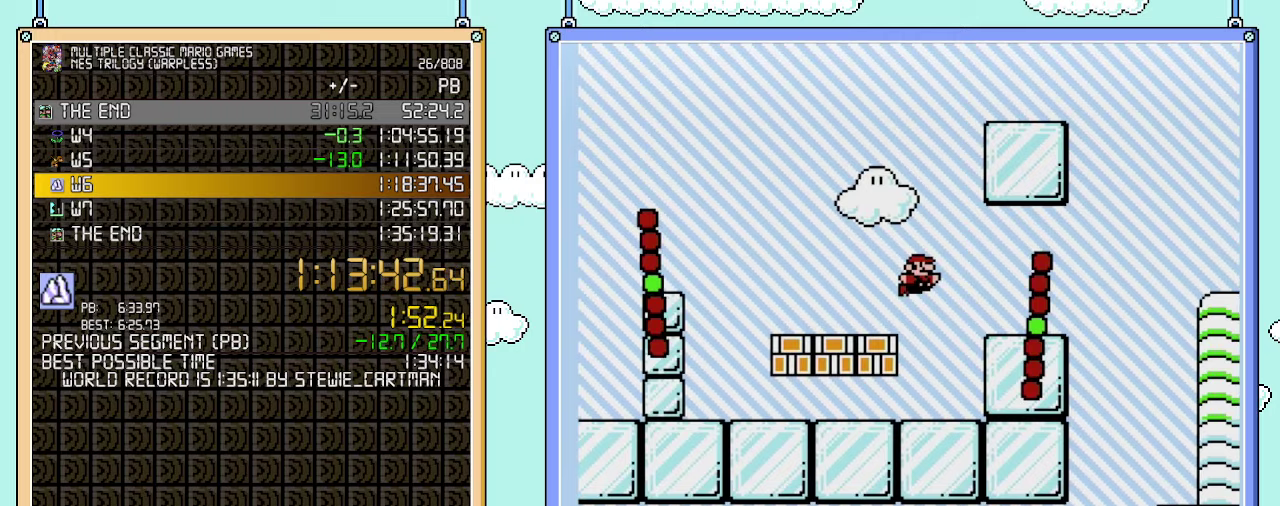
{"buttons": ["B", "DPAD_RIGHT"], "events": [[67, "A", "up"]]}
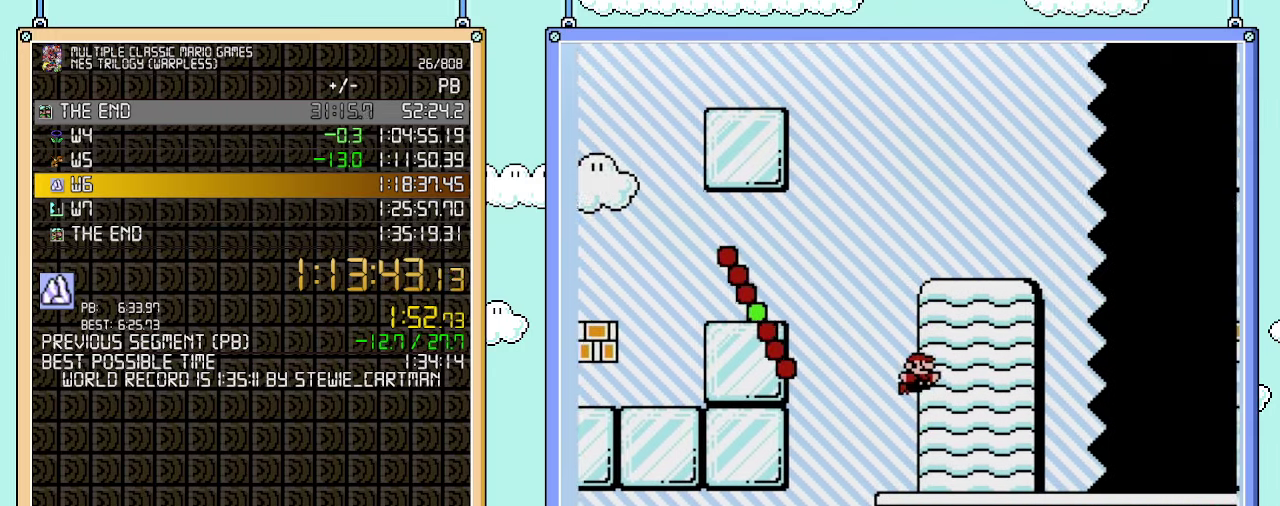
{"buttons": ["B", "DPAD_RIGHT"], "events": []}
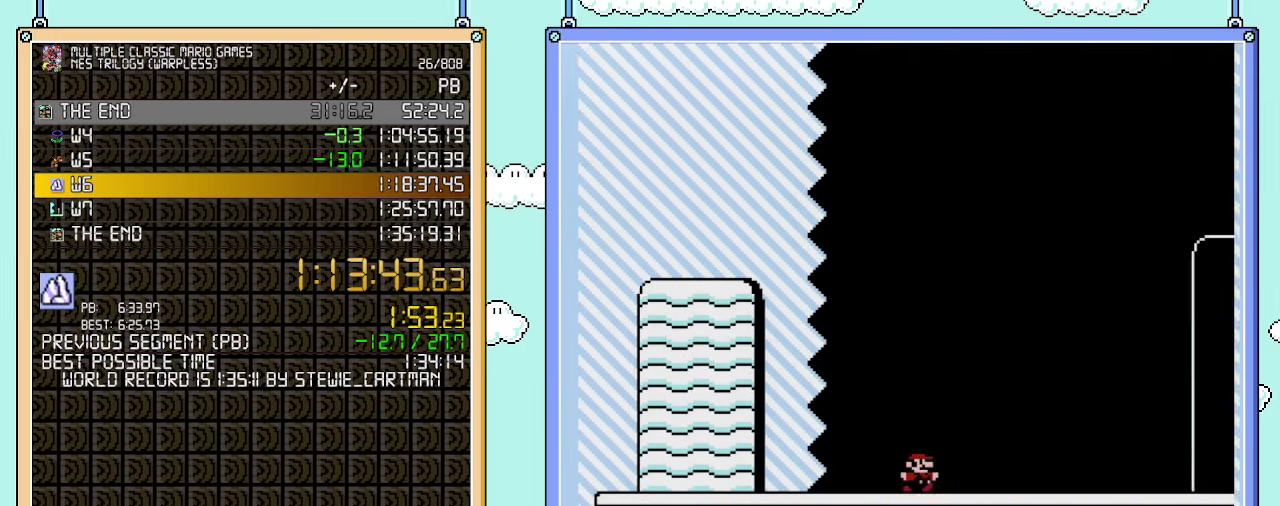
{"buttons": ["B", "DPAD_RIGHT"], "events": []}
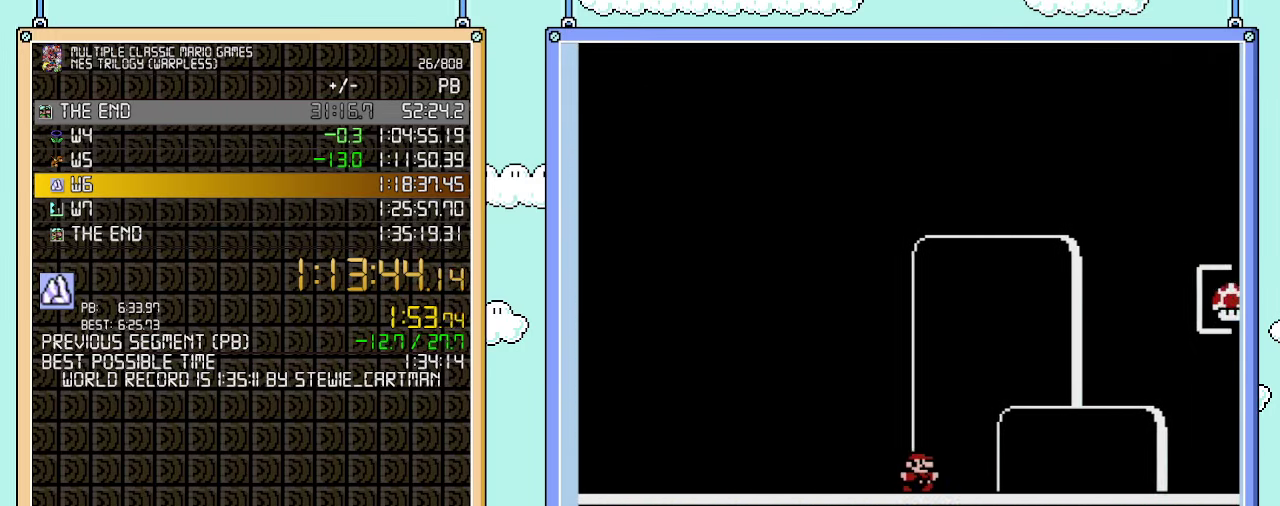
{"buttons": ["B", "DPAD_LEFT"], "events": [[317, "DPAD_RIGHT", "up"], [350, "DPAD_LEFT", "down"]]}
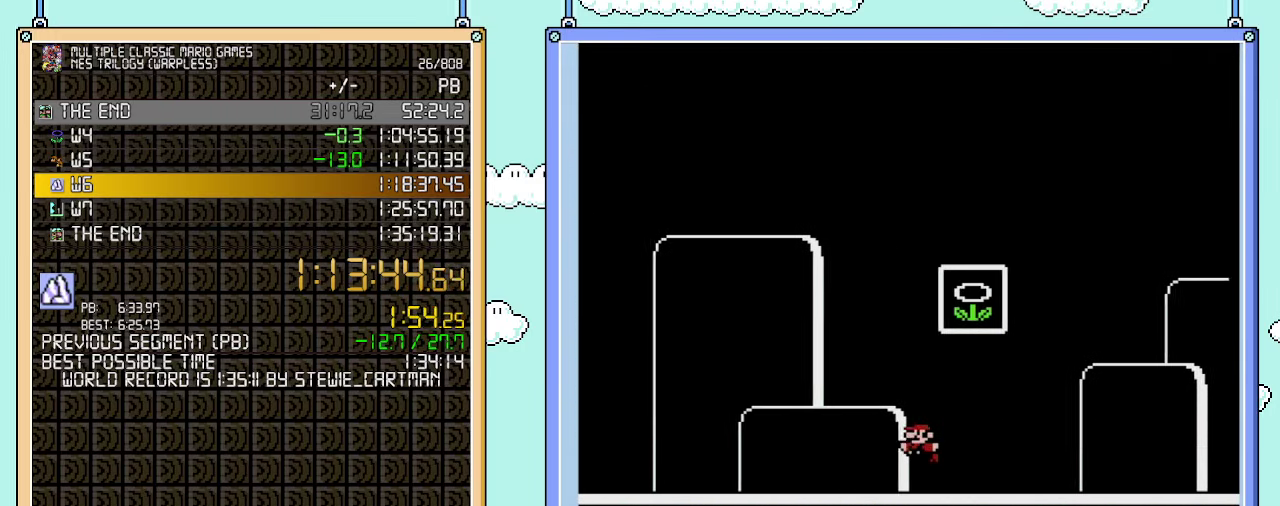
{"buttons": [], "events": [[33, "A", "down"], [350, "DPAD_LEFT", "up"], [383, "A", "up"], [450, "B", "up"]]}